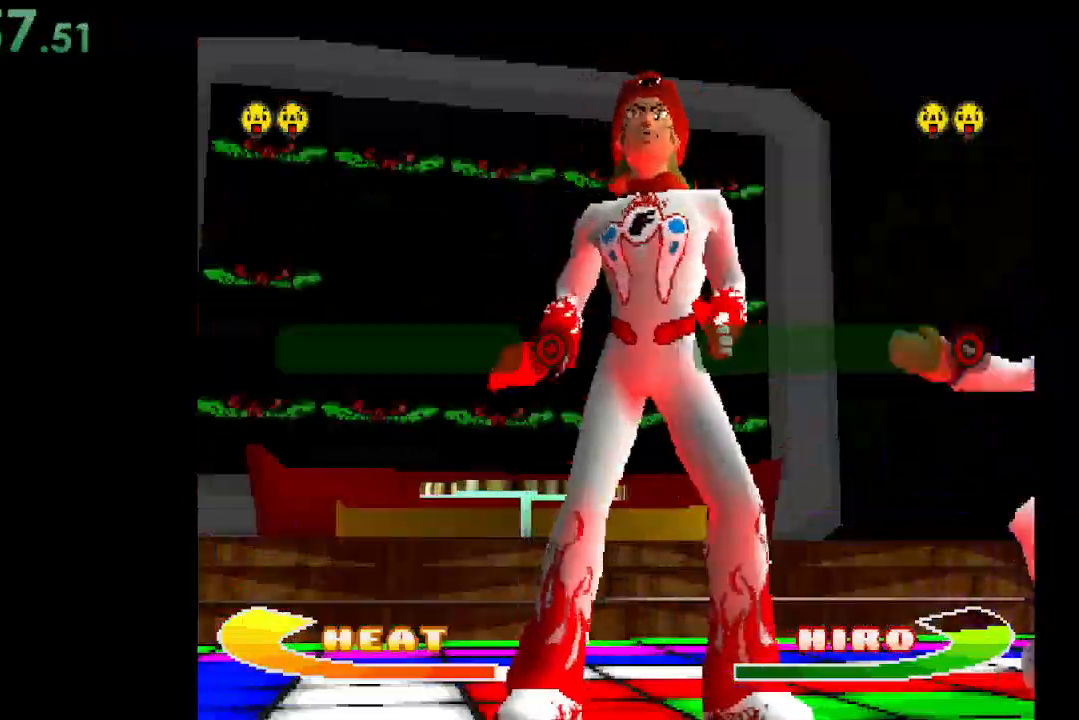
Gameplay with a controller (Xbox layout); each line is a JSON object with the inputs held at the frame after it. "events" lists button and stick changes between this image and that frame as [ms after this image, input, new state], when the widget could be followed in between. Not read: left_stick right_stick.
{"buttons": [], "events": [[333, "B", "down"], [467, "B", "up"]]}
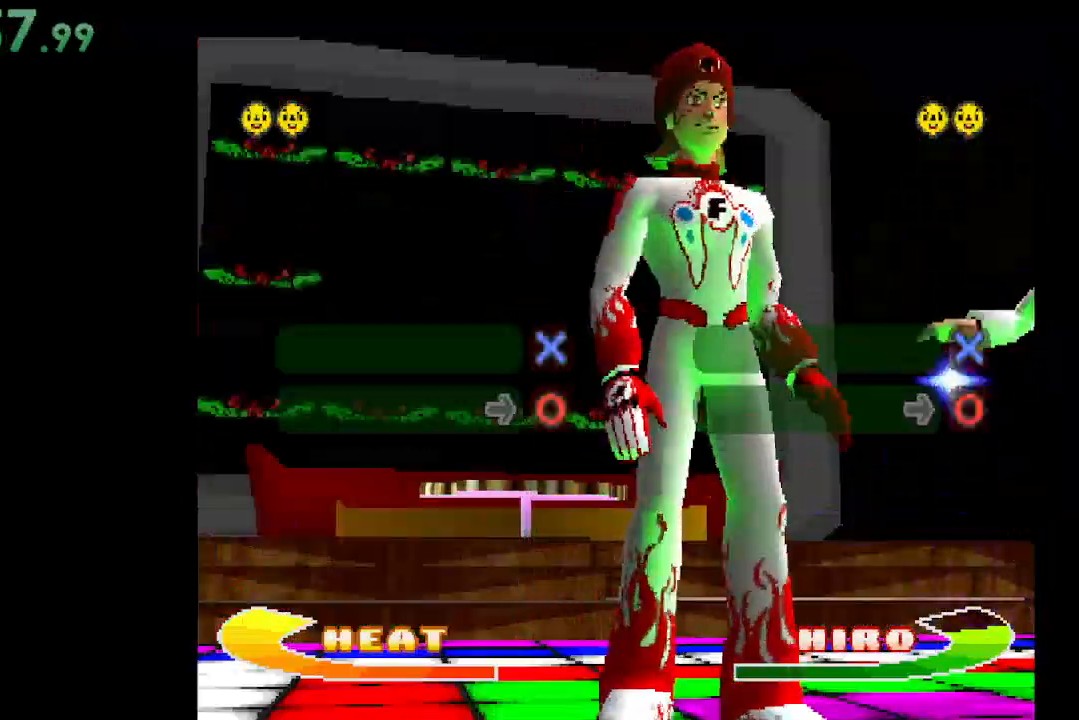
{"buttons": [], "events": []}
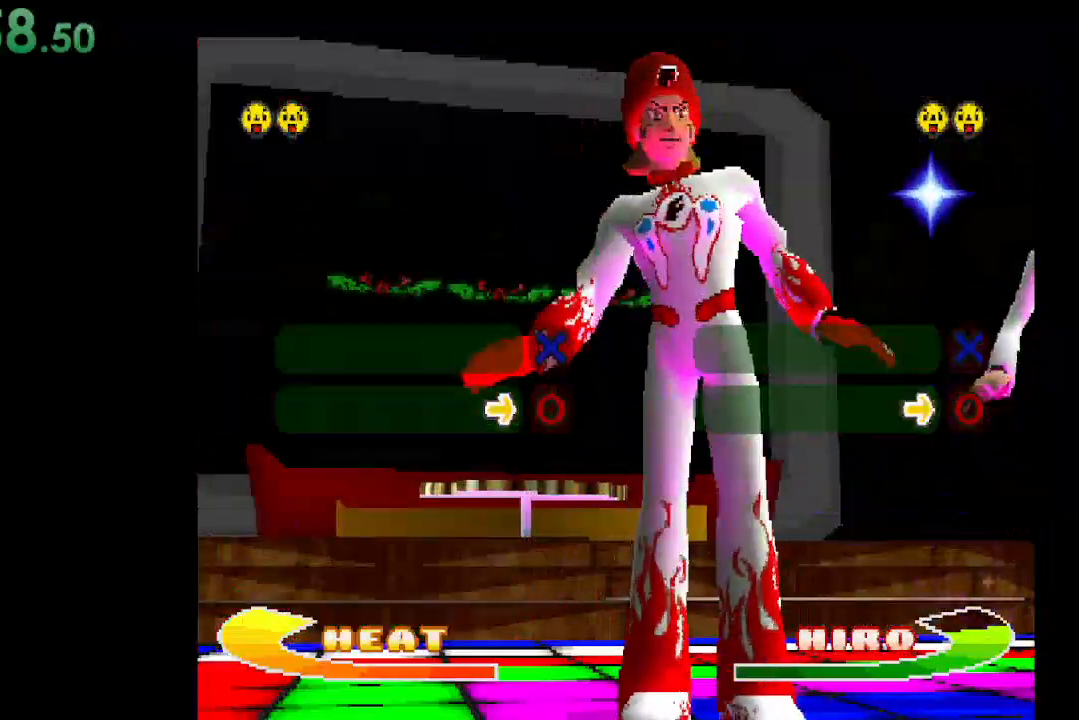
{"buttons": [], "events": [[33, "DPAD_RIGHT", "down"], [167, "DPAD_RIGHT", "up"]]}
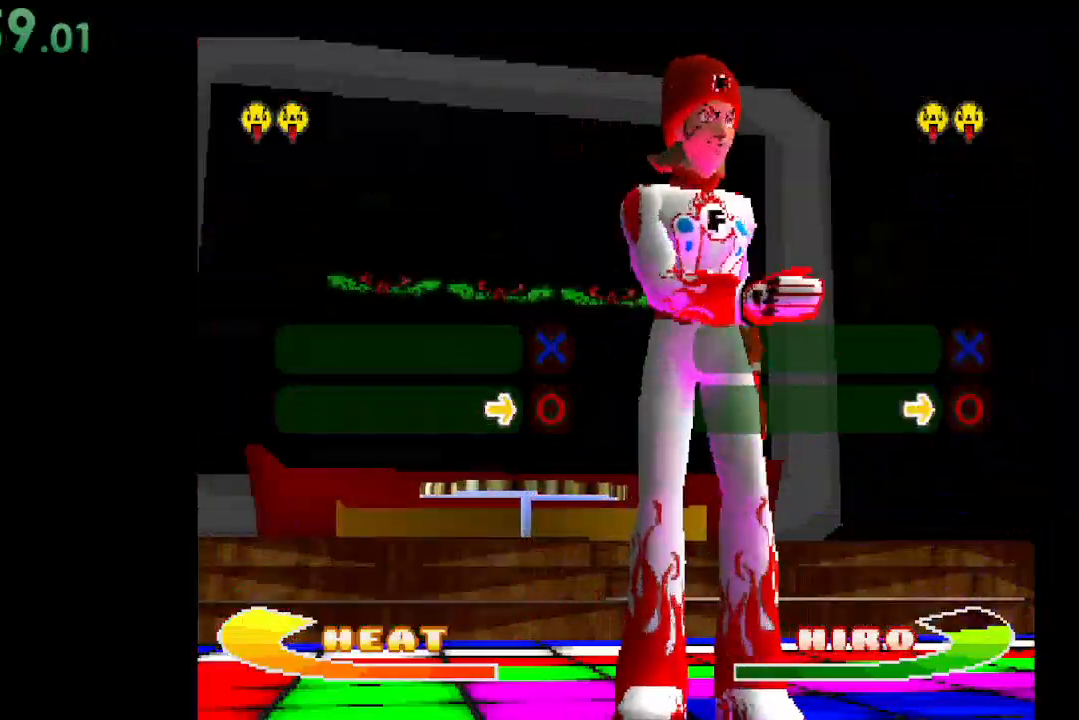
{"buttons": [], "events": []}
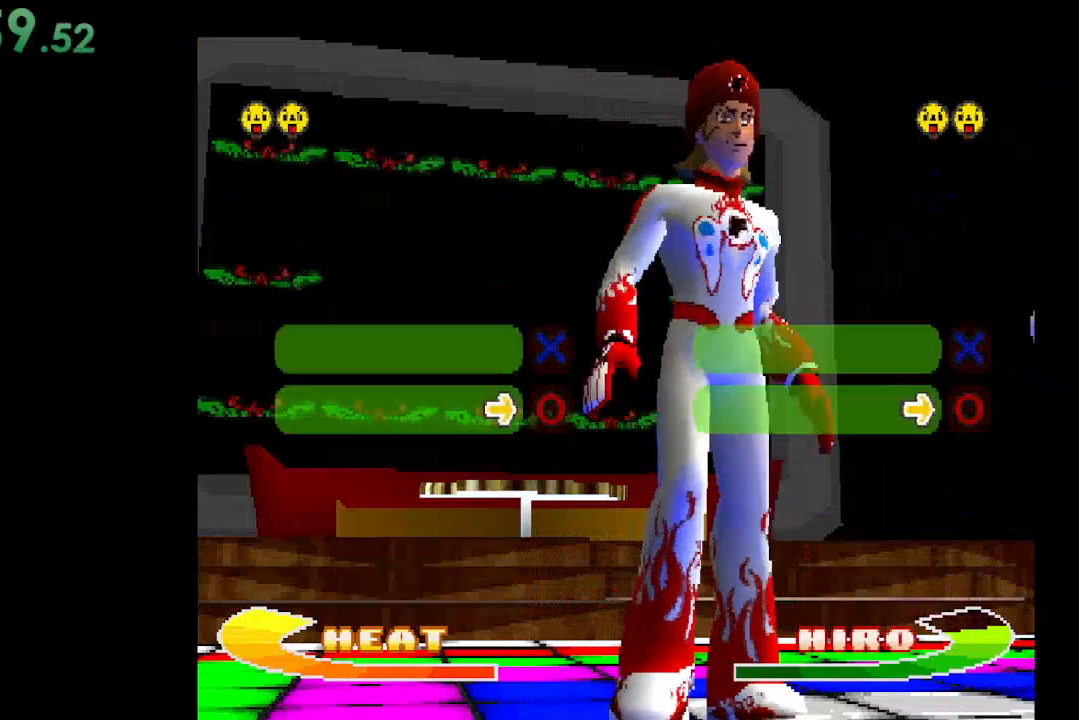
{"buttons": ["B"], "events": [[400, "B", "down"]]}
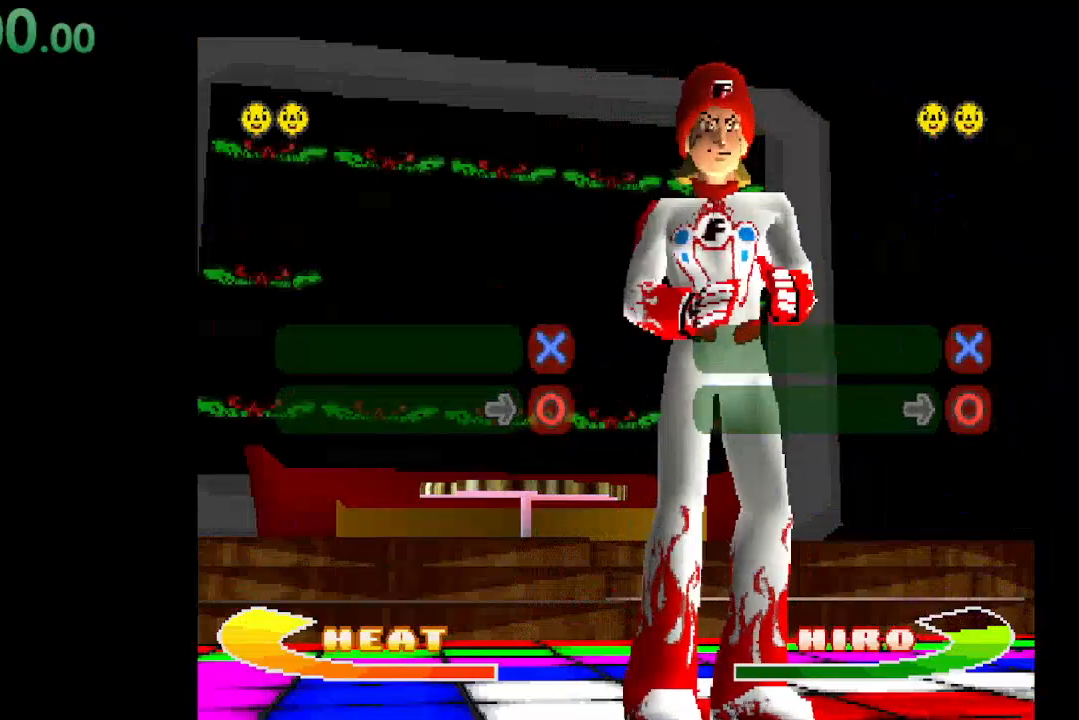
{"buttons": [], "events": [[33, "B", "up"]]}
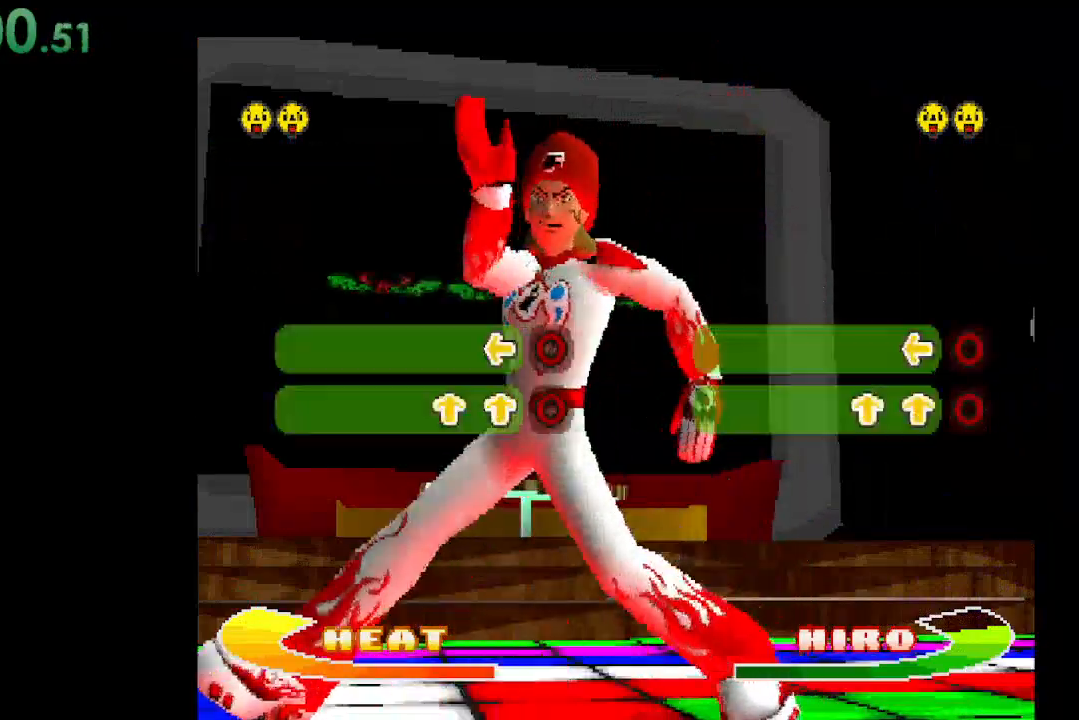
{"buttons": [], "events": [[133, "DPAD_UP", "down"], [267, "DPAD_UP", "up"]]}
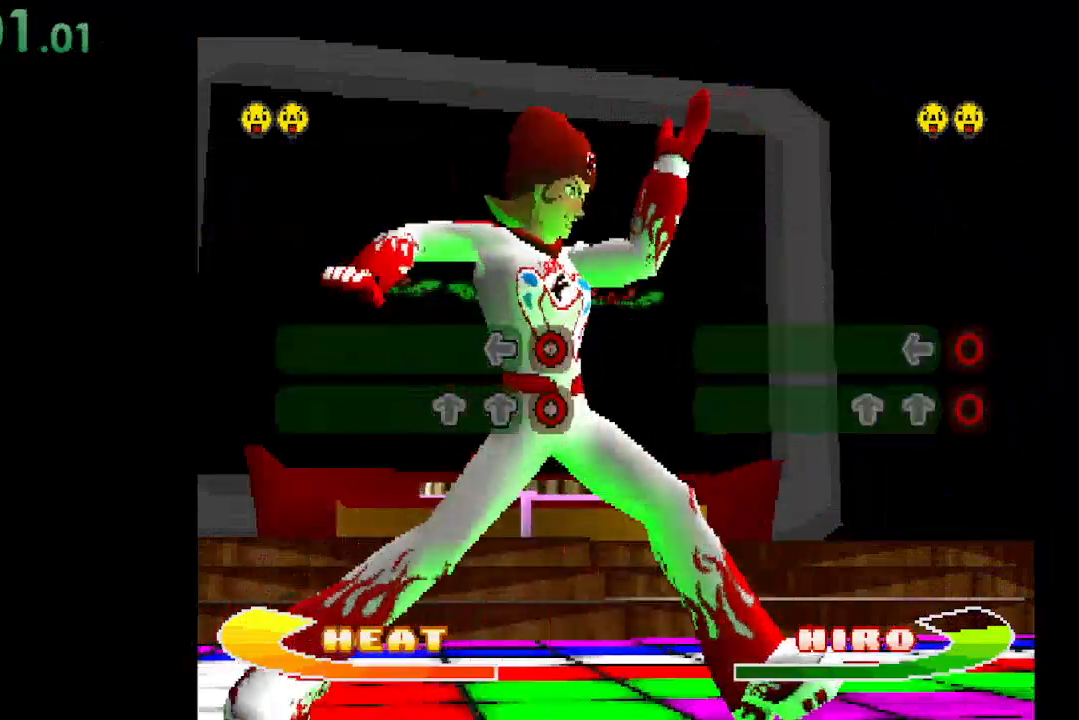
{"buttons": [], "events": [[100, "DPAD_UP", "down"], [233, "DPAD_UP", "up"]]}
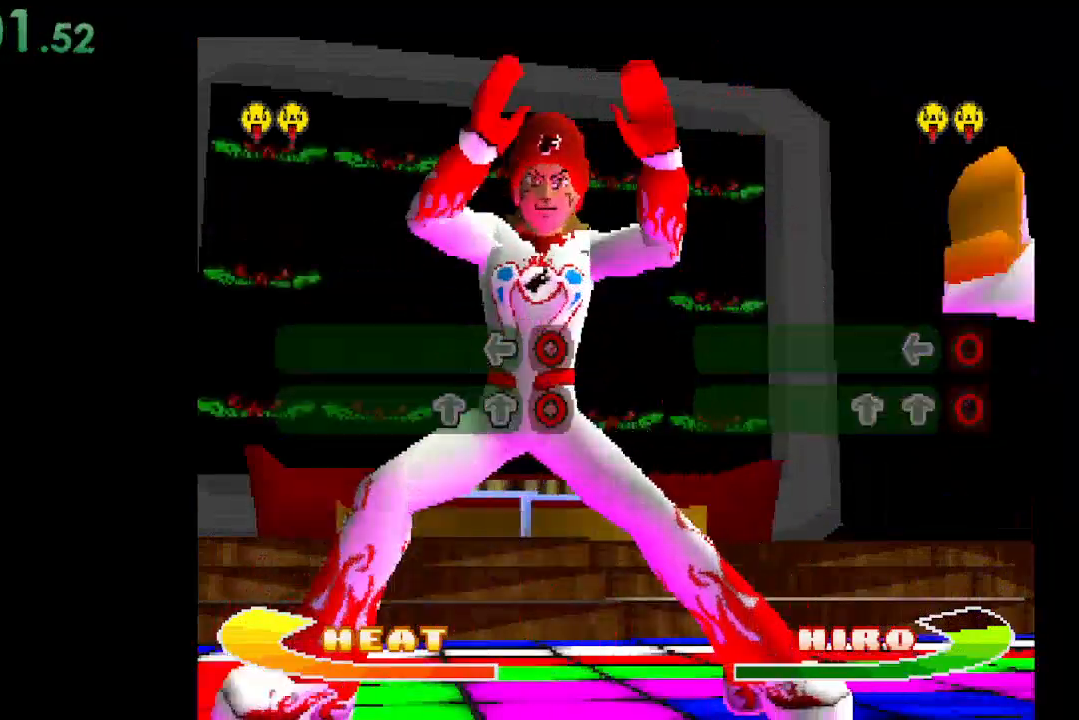
{"buttons": [], "events": []}
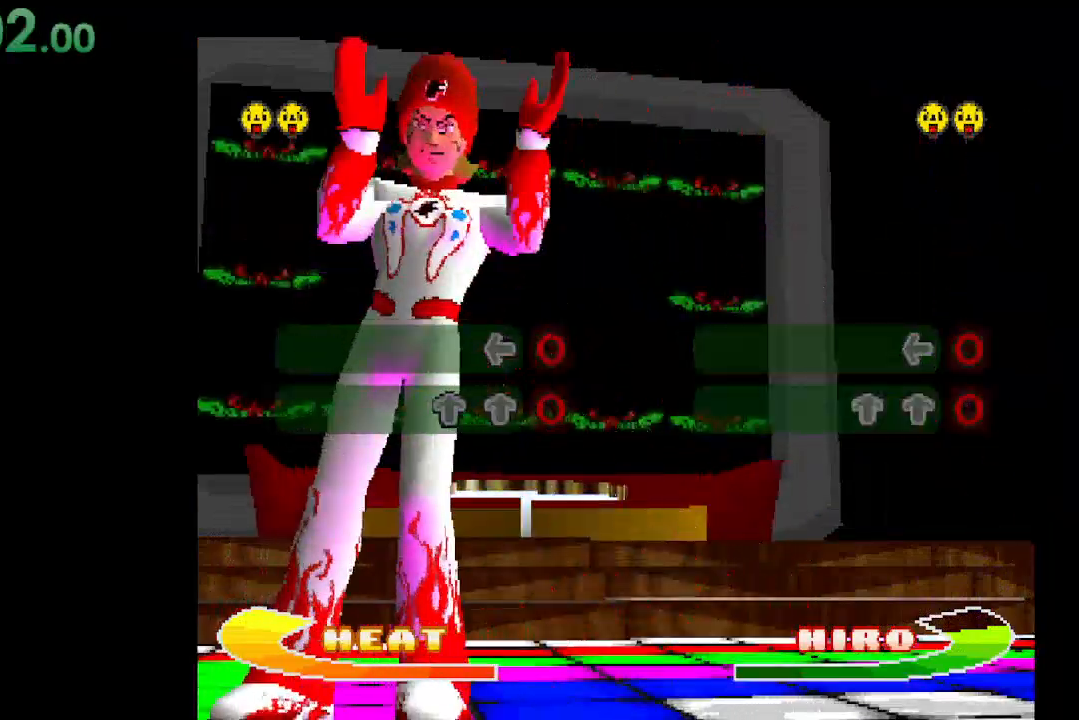
{"buttons": [], "events": [[33, "B", "down"], [200, "B", "up"]]}
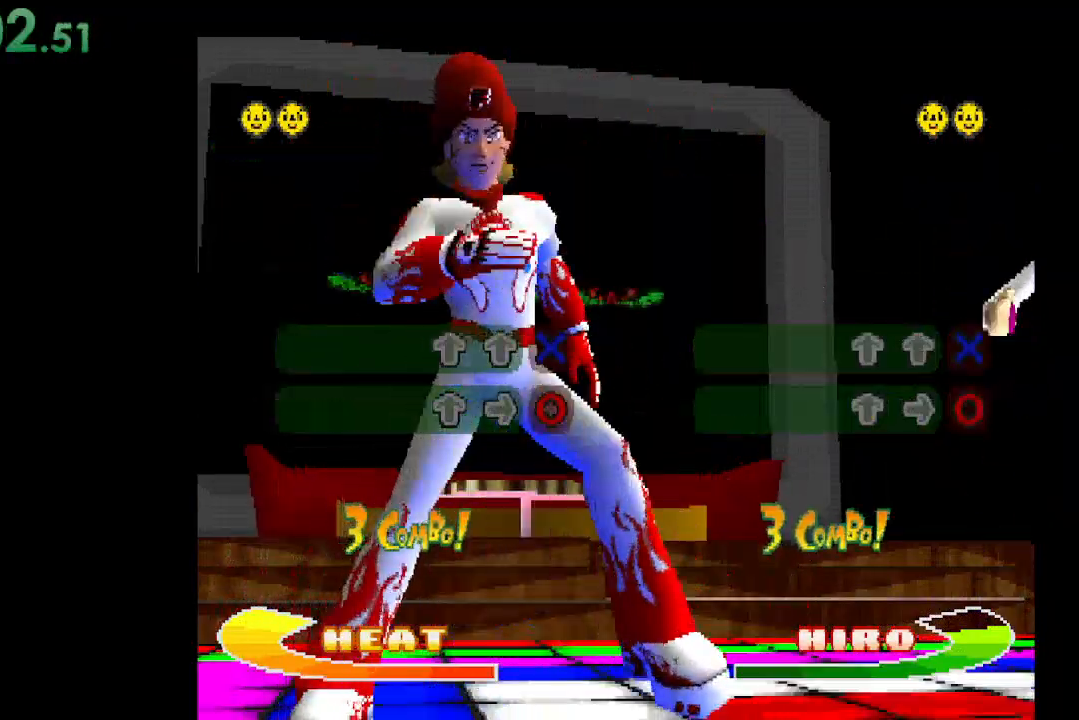
{"buttons": [], "events": [[200, "DPAD_UP", "down"], [333, "DPAD_UP", "up"]]}
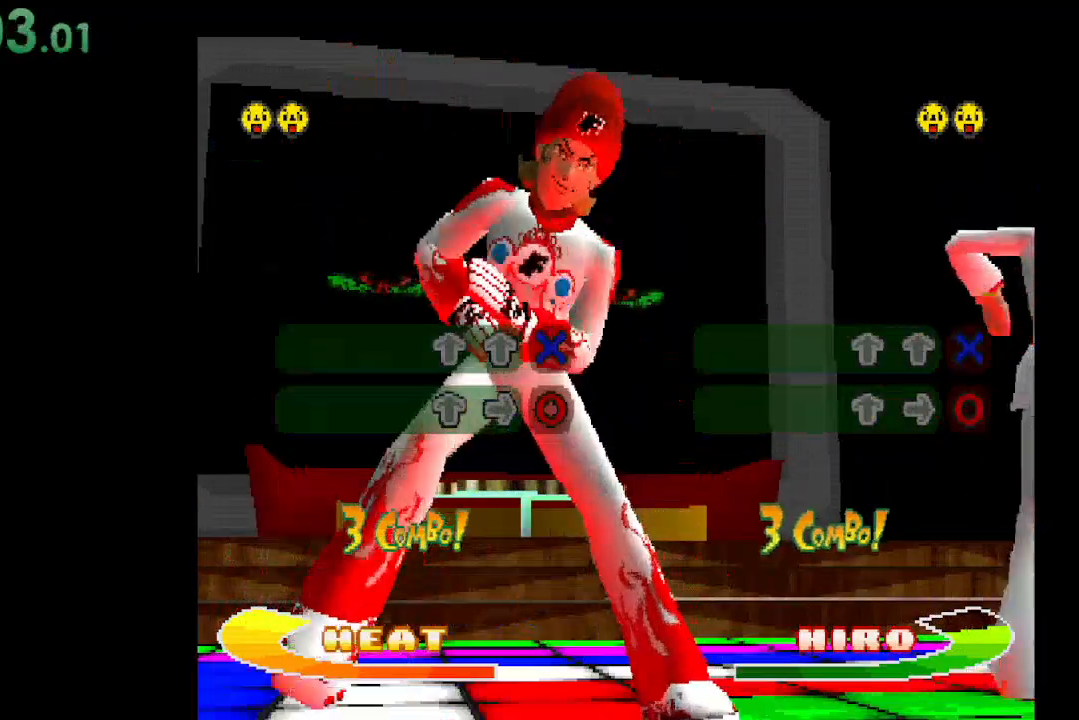
{"buttons": [], "events": [[133, "DPAD_RIGHT", "down"], [300, "DPAD_RIGHT", "up"]]}
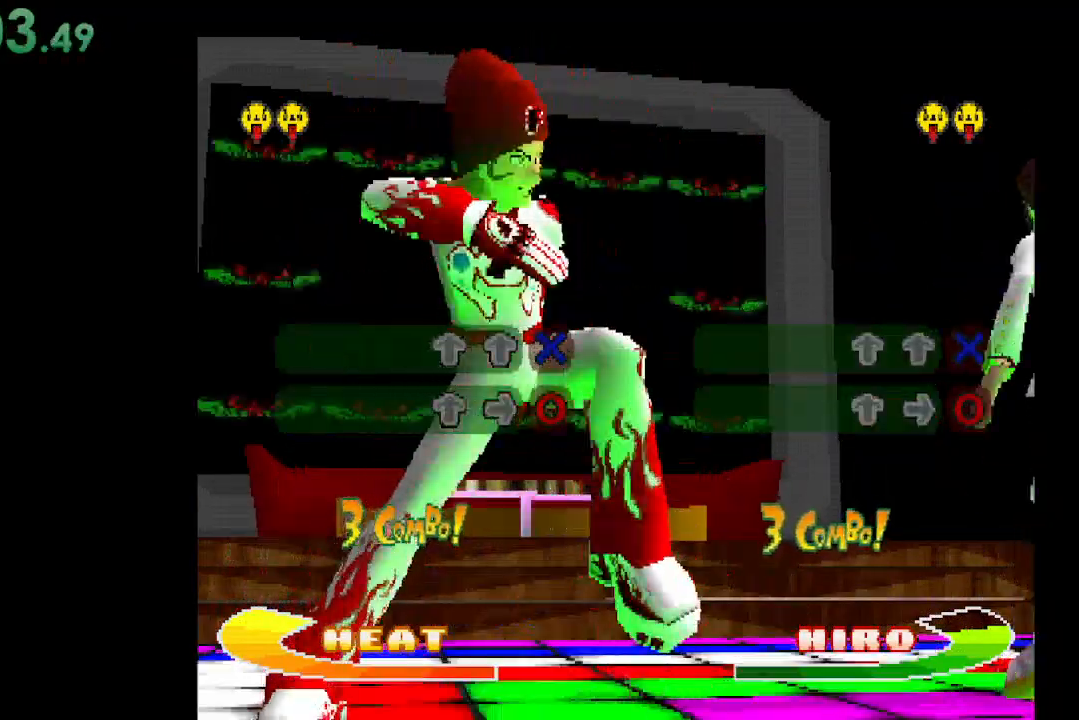
{"buttons": [], "events": []}
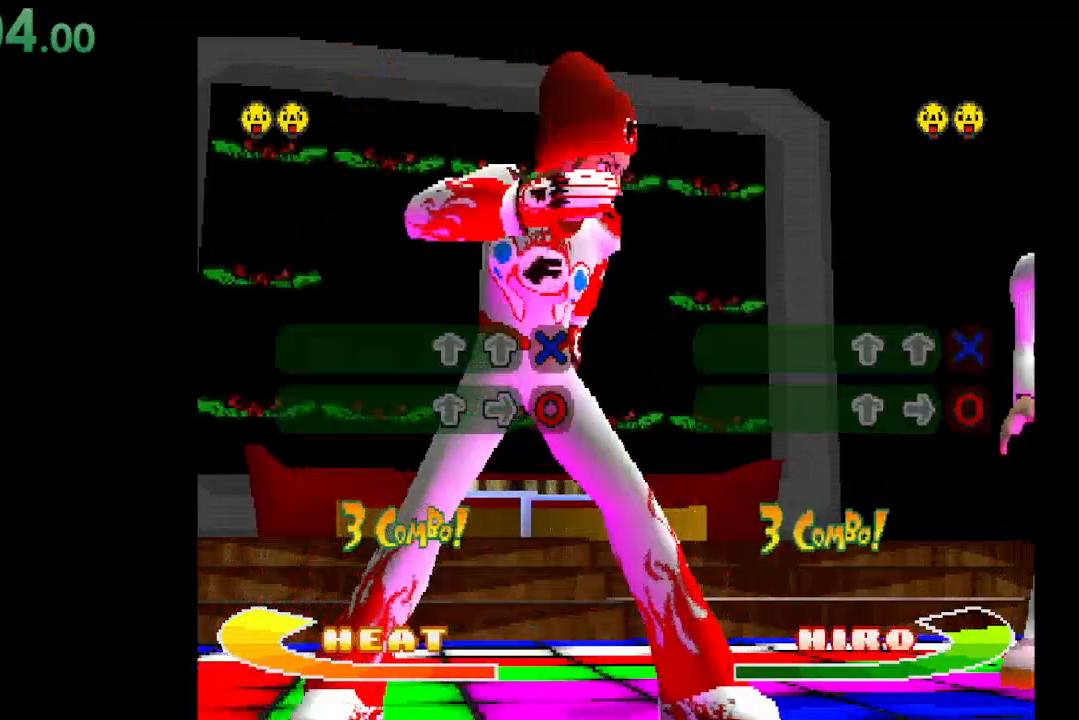
{"buttons": [], "events": [[133, "B", "down"], [333, "B", "up"]]}
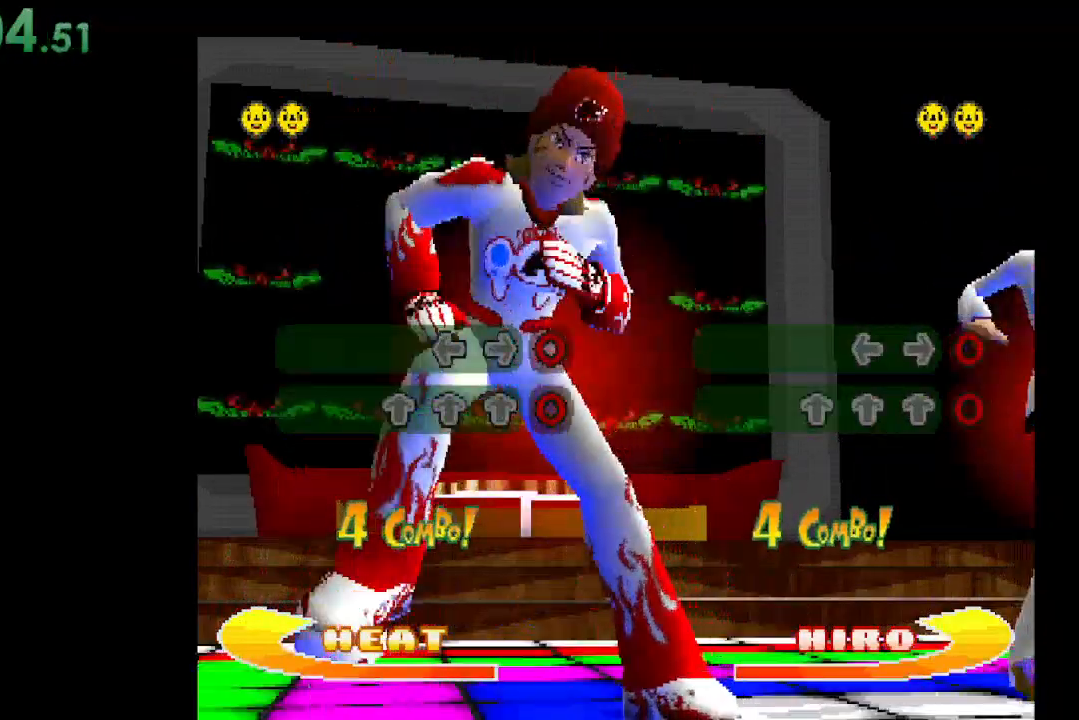
{"buttons": [], "events": [[267, "DPAD_UP", "down"], [400, "DPAD_UP", "up"]]}
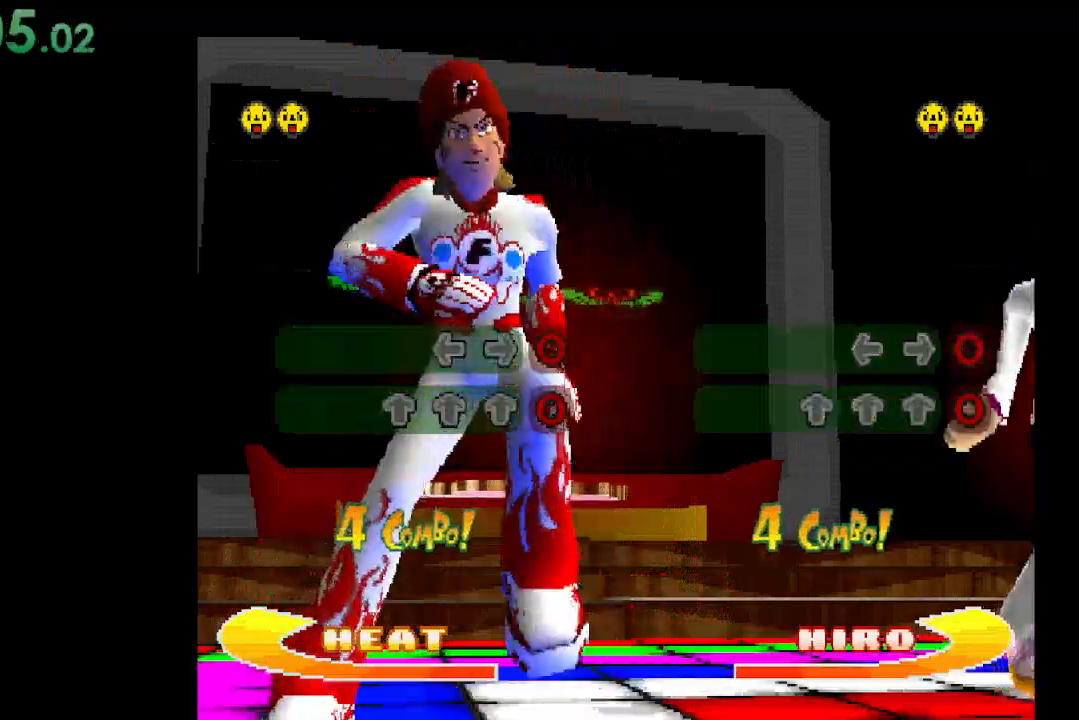
{"buttons": [], "events": [[300, "DPAD_UP", "down"], [467, "DPAD_UP", "up"]]}
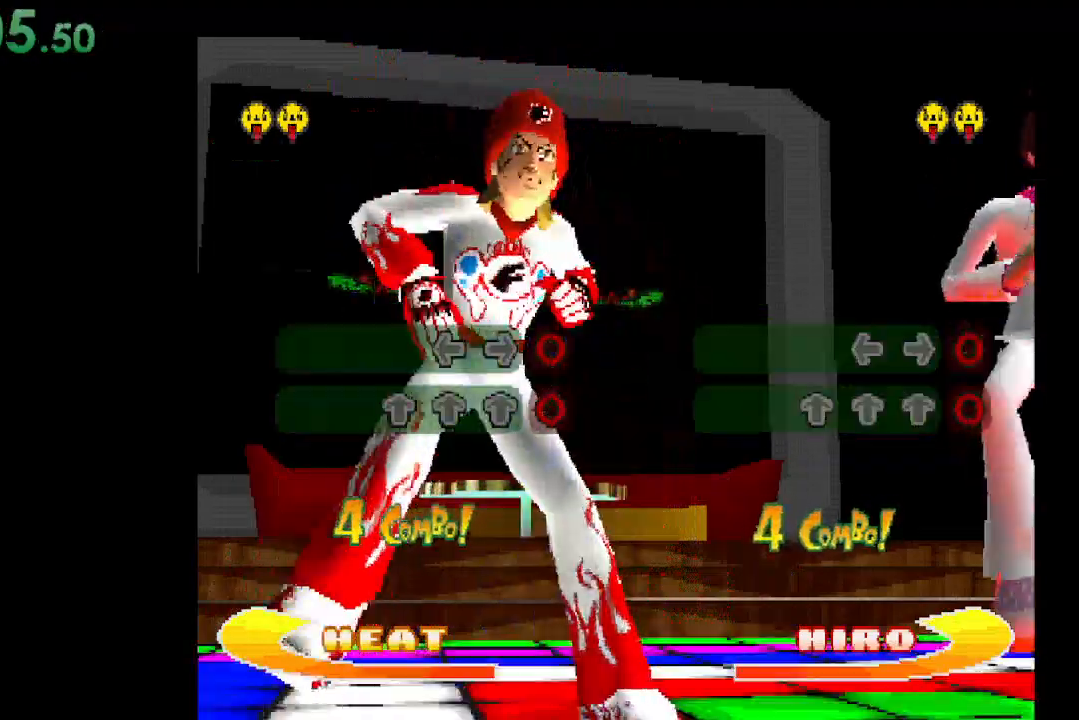
{"buttons": [], "events": [[300, "DPAD_UP", "down"], [433, "DPAD_UP", "up"]]}
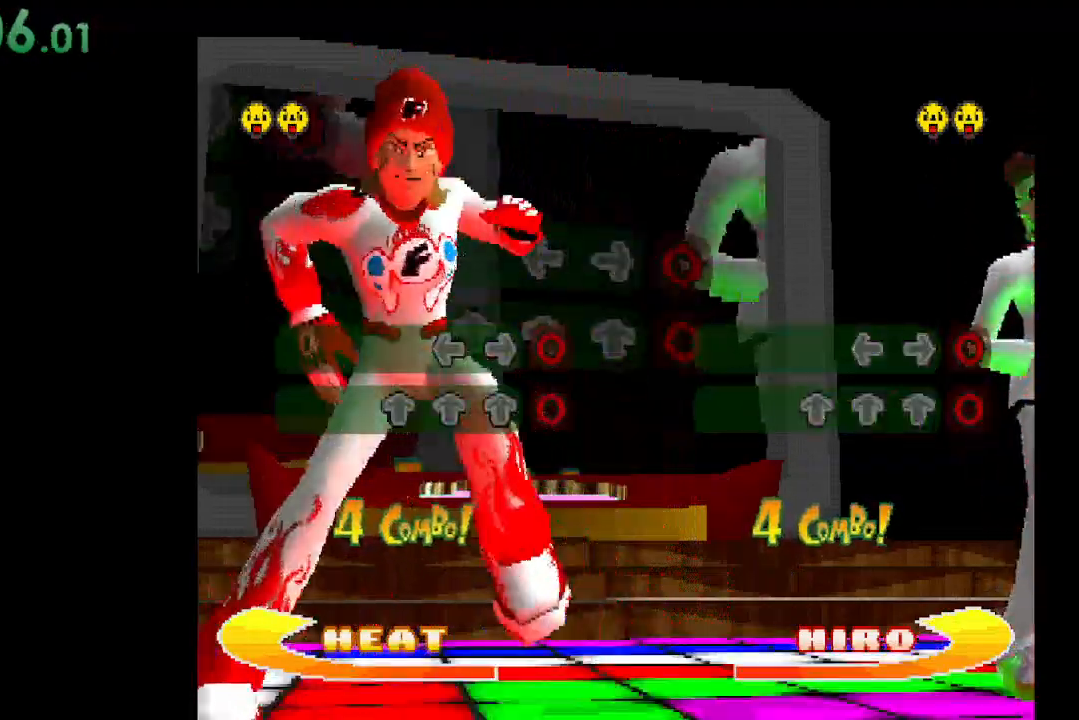
{"buttons": [], "events": [[200, "B", "down"], [400, "B", "up"]]}
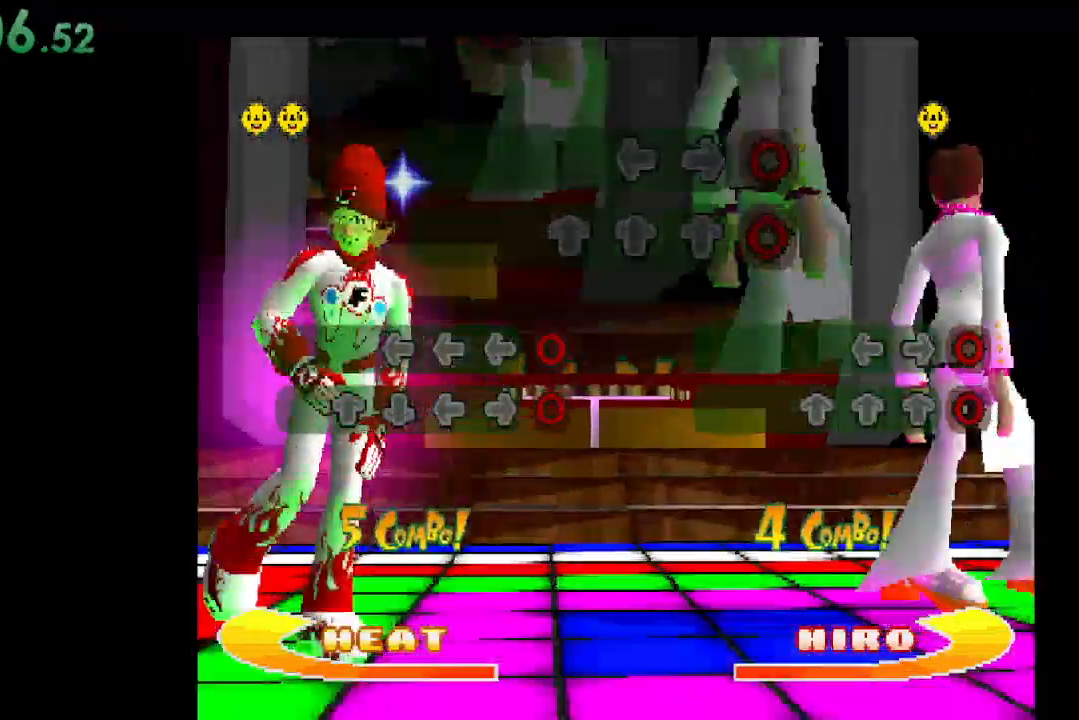
{"buttons": ["DPAD_UP"], "events": [[333, "DPAD_UP", "down"]]}
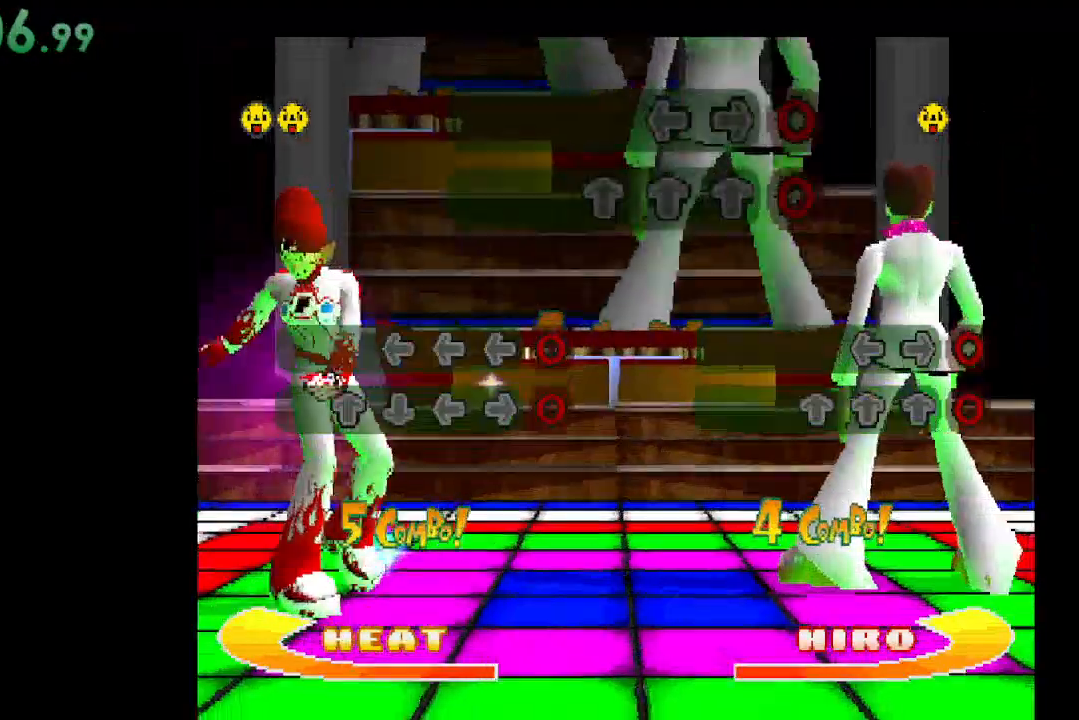
{"buttons": ["DPAD_UP"], "events": [[33, "DPAD_UP", "up"], [400, "DPAD_UP", "down"]]}
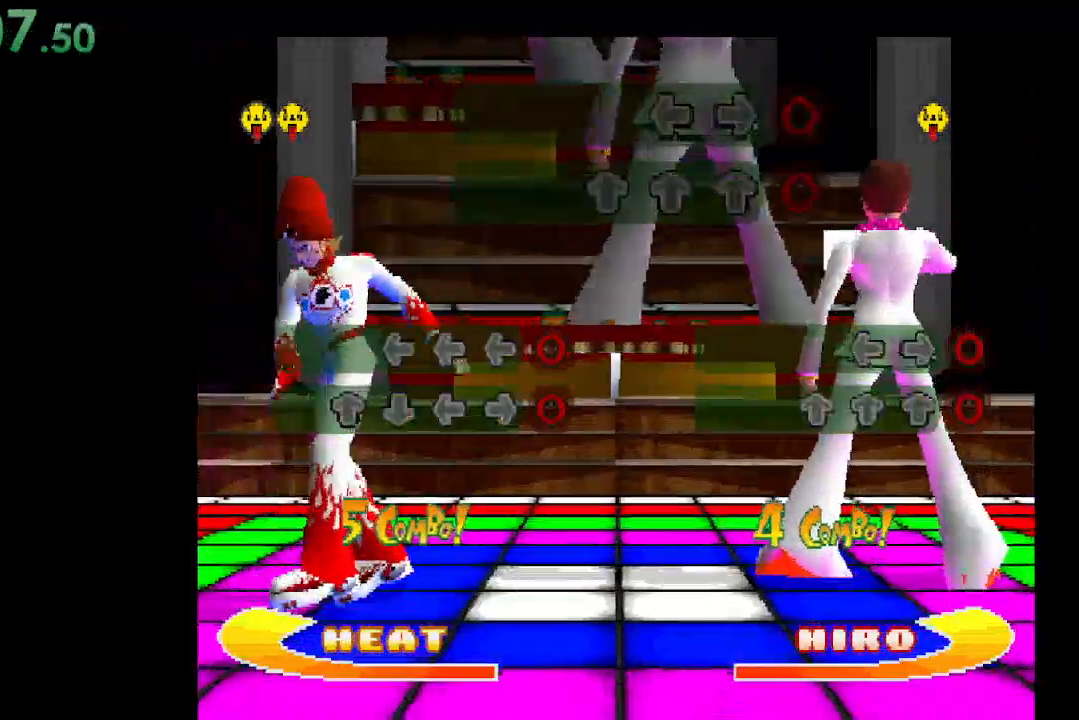
{"buttons": ["DPAD_UP"], "events": [[67, "DPAD_UP", "up"], [433, "DPAD_UP", "down"]]}
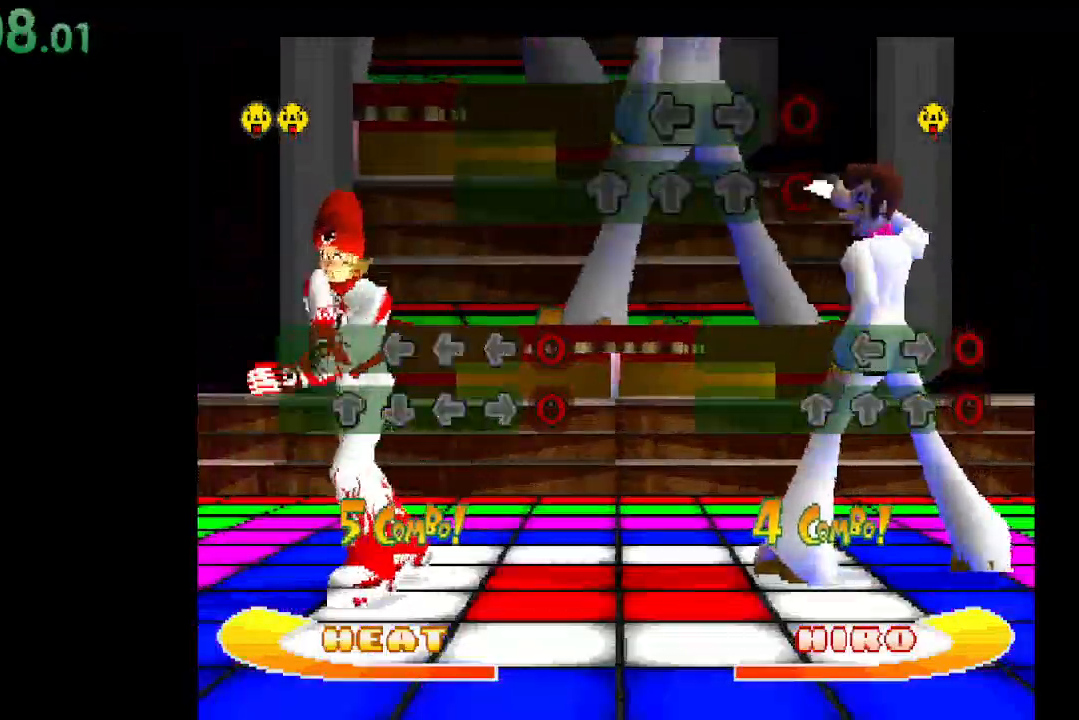
{"buttons": ["X"], "events": [[133, "DPAD_UP", "up"], [300, "X", "down"]]}
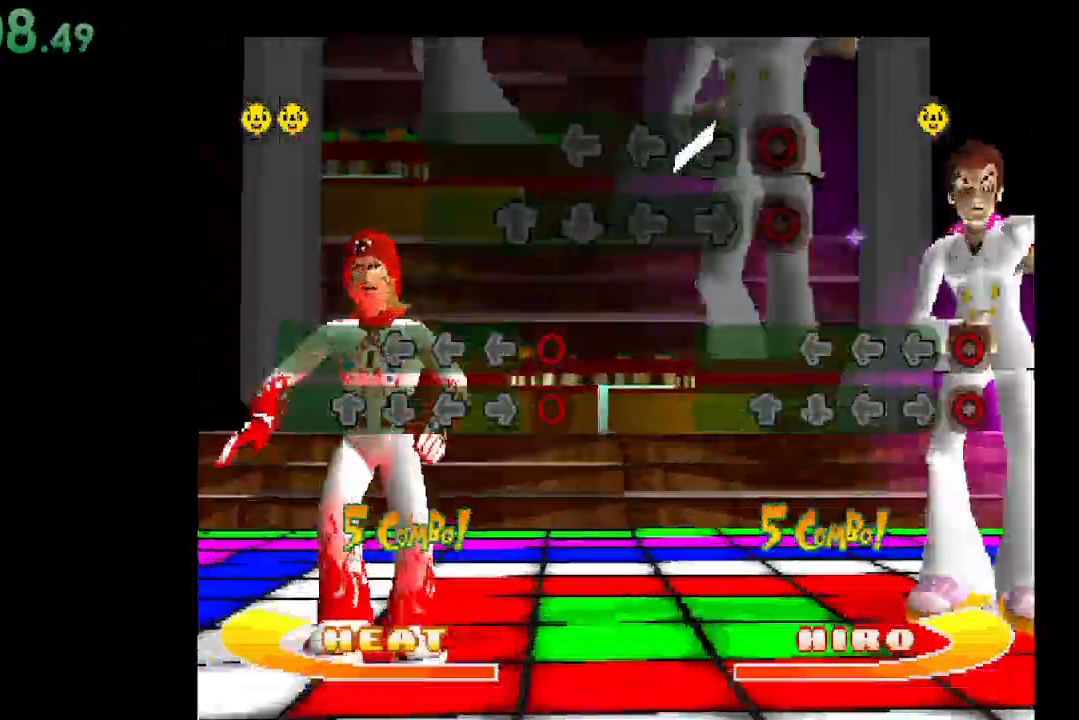
{"buttons": ["DPAD_UP"], "events": [[400, "X", "up"], [433, "DPAD_UP", "down"]]}
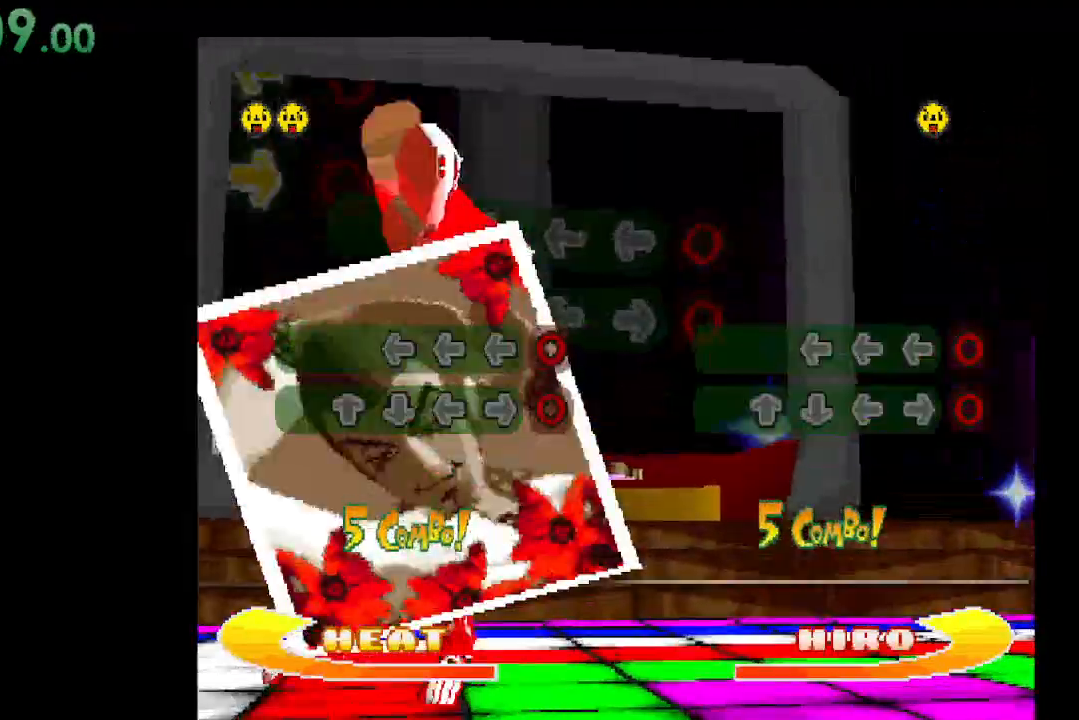
{"buttons": ["DPAD_DOWN"], "events": [[100, "DPAD_UP", "up"], [433, "DPAD_DOWN", "down"]]}